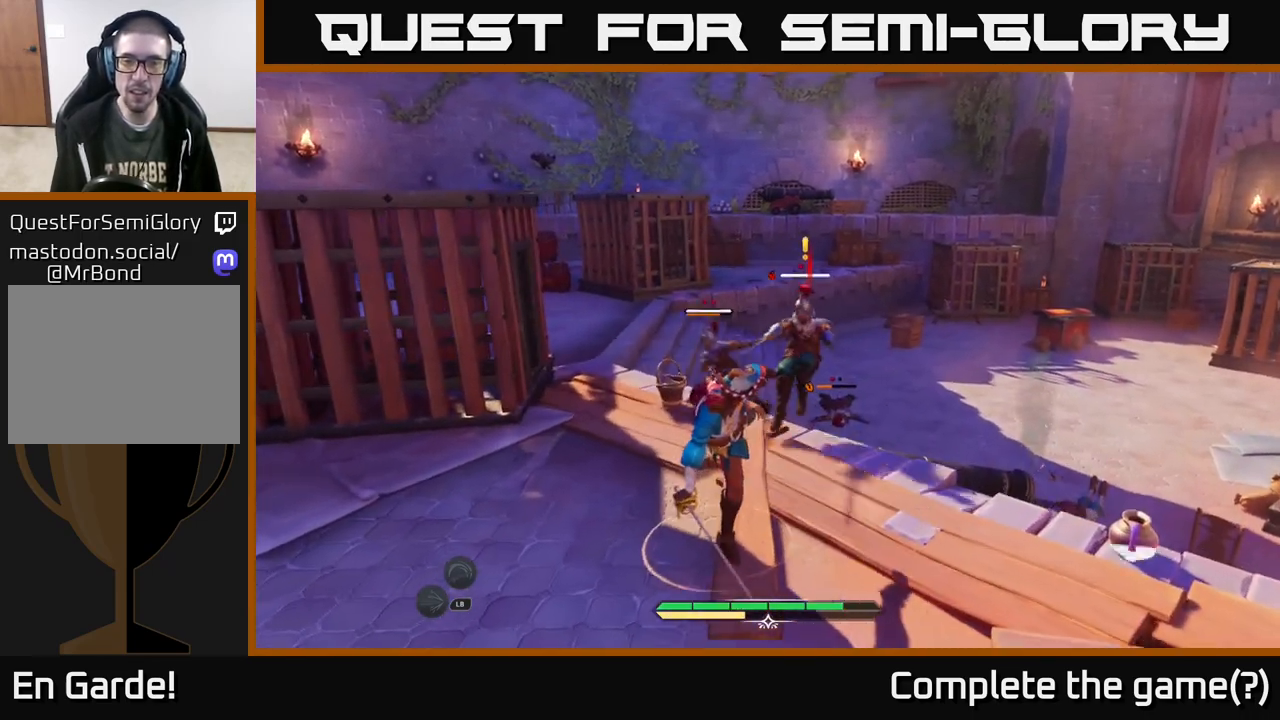
Gameplay with a controller (Xbox layout); each line is a JSON object with the inputs held at the frame after it. "events" lists button and stick changes between this image and that frame as [ms after this image, input, new state], when the widget could be followed in between.
{"buttons": [], "left_stick": "center", "right_stick": "center", "events": [[83, "X", "down"], [167, "X", "up"], [483, "left_stick", "center"]]}
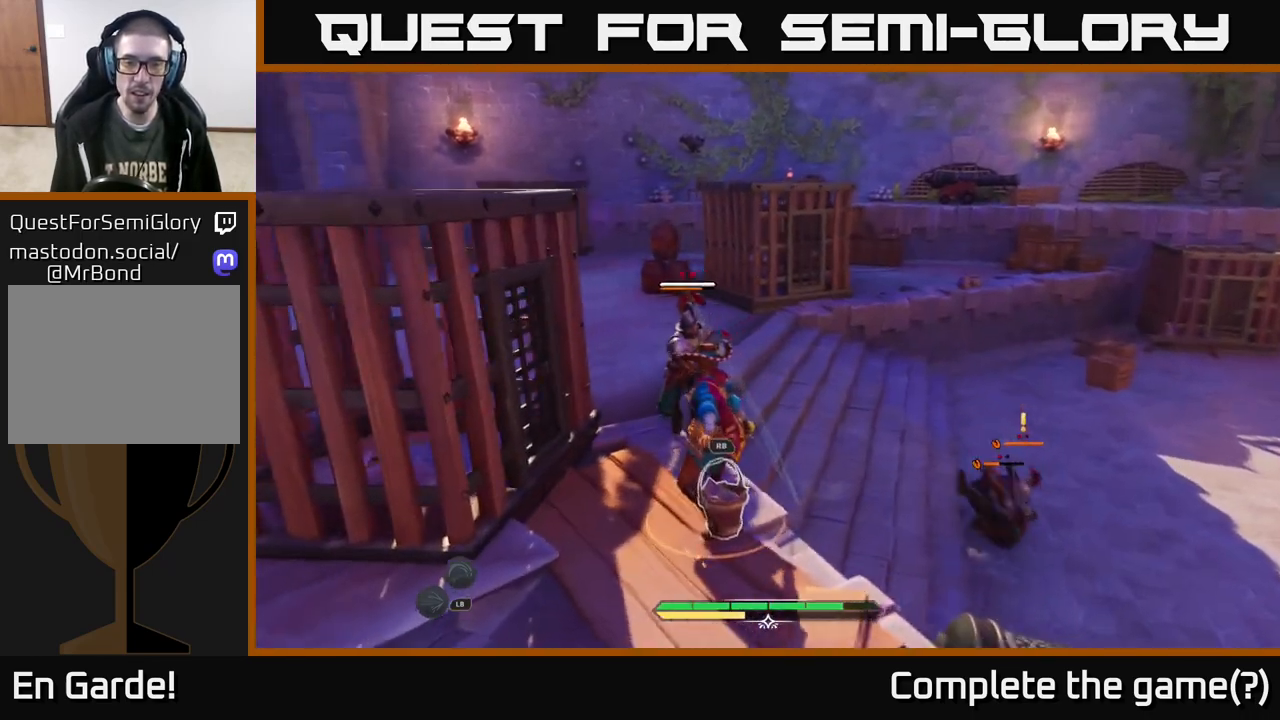
{"buttons": [], "left_stick": "down-left", "right_stick": "center", "events": [[117, "R1", "down"], [200, "left_stick", "down"], [217, "R1", "up"], [383, "B", "down"], [450, "left_stick", "down-left"], [467, "B", "up"]]}
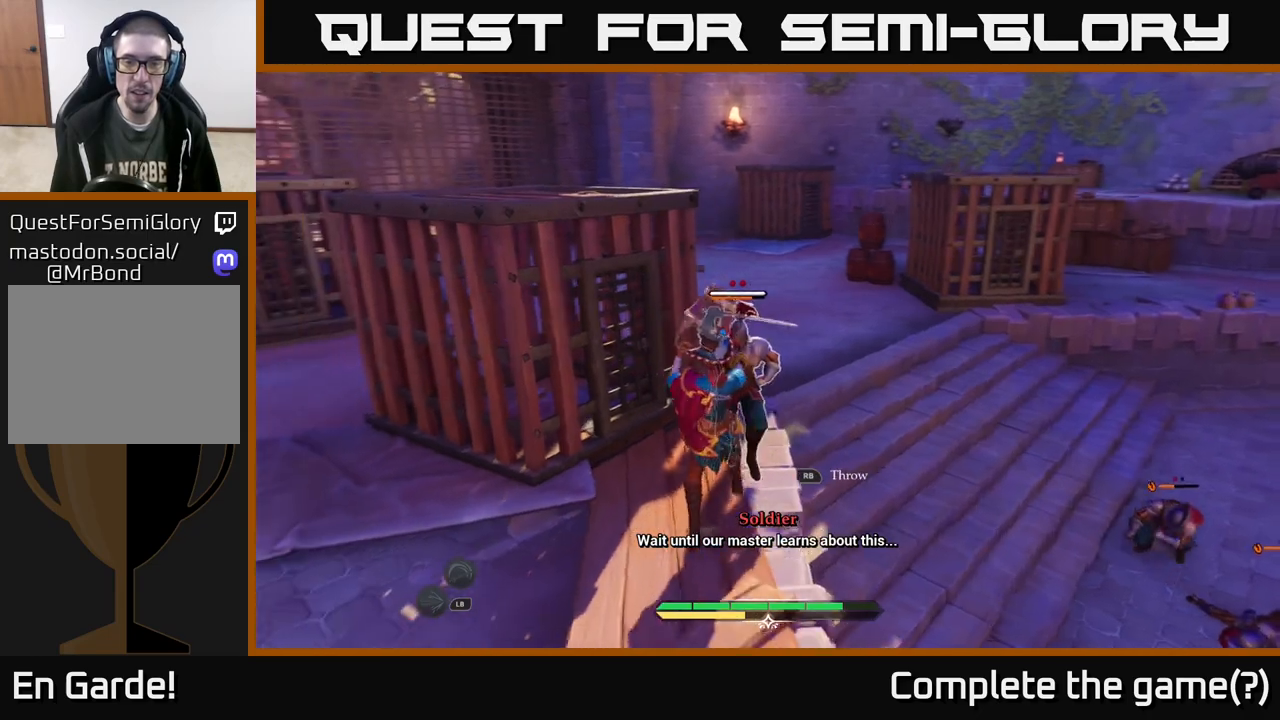
{"buttons": [], "left_stick": "down-left", "right_stick": "center", "events": [[350, "B", "down"], [450, "B", "up"]]}
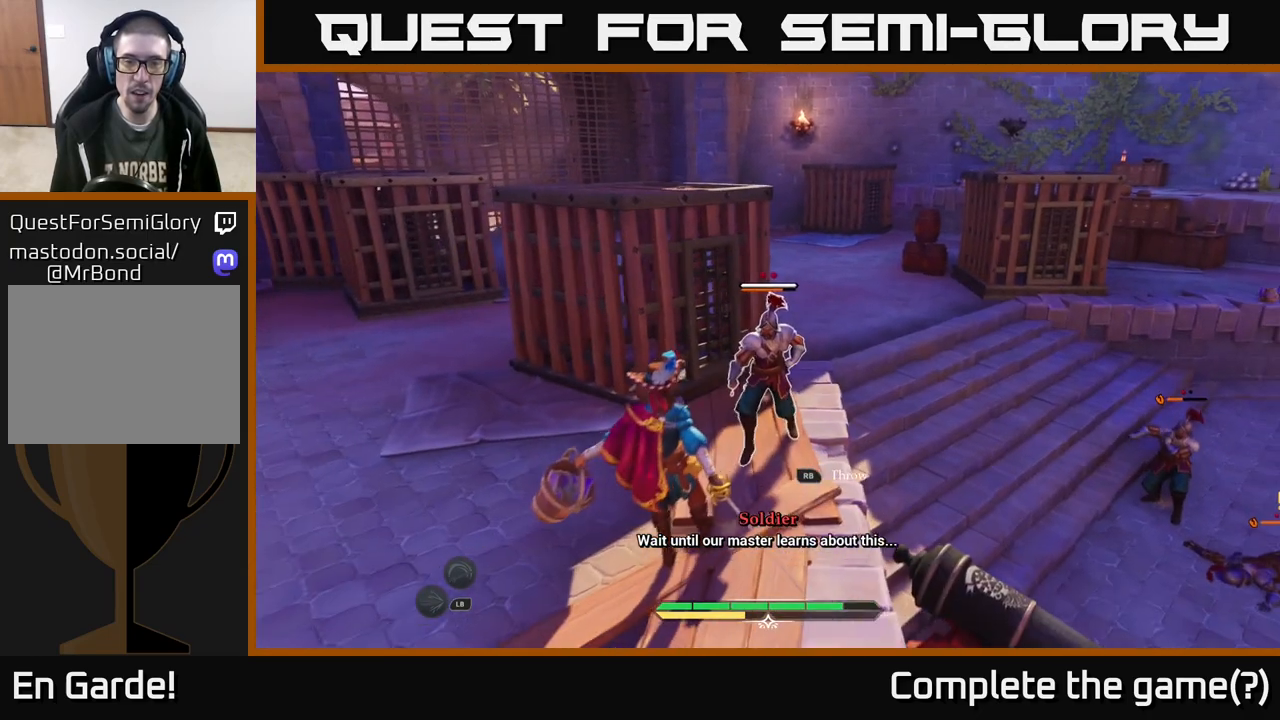
{"buttons": [], "left_stick": "up-right", "right_stick": "center", "events": [[233, "R1", "down"], [283, "R1", "up"], [400, "left_stick", "center"], [500, "left_stick", "up-right"]]}
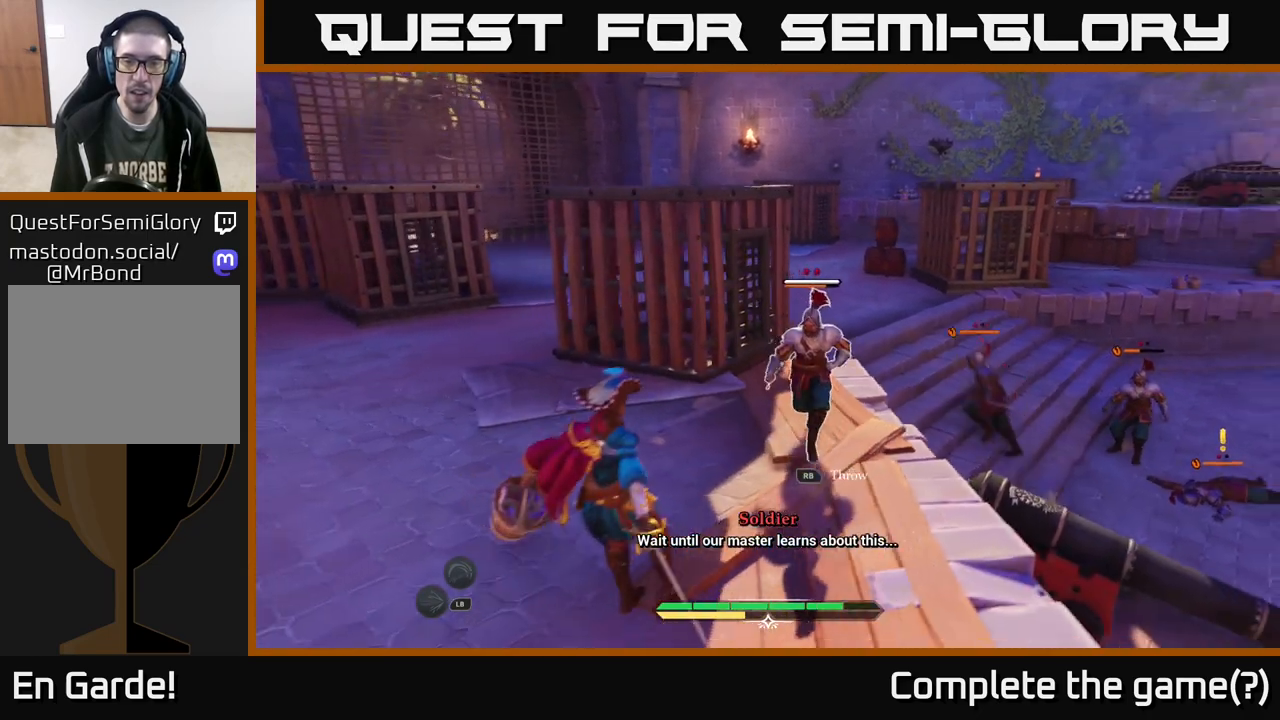
{"buttons": ["X"], "left_stick": "center", "right_stick": "center", "events": [[67, "R1", "down"], [150, "R1", "up"], [217, "R1", "down"], [267, "R1", "up"], [350, "left_stick", "center"], [500, "X", "down"]]}
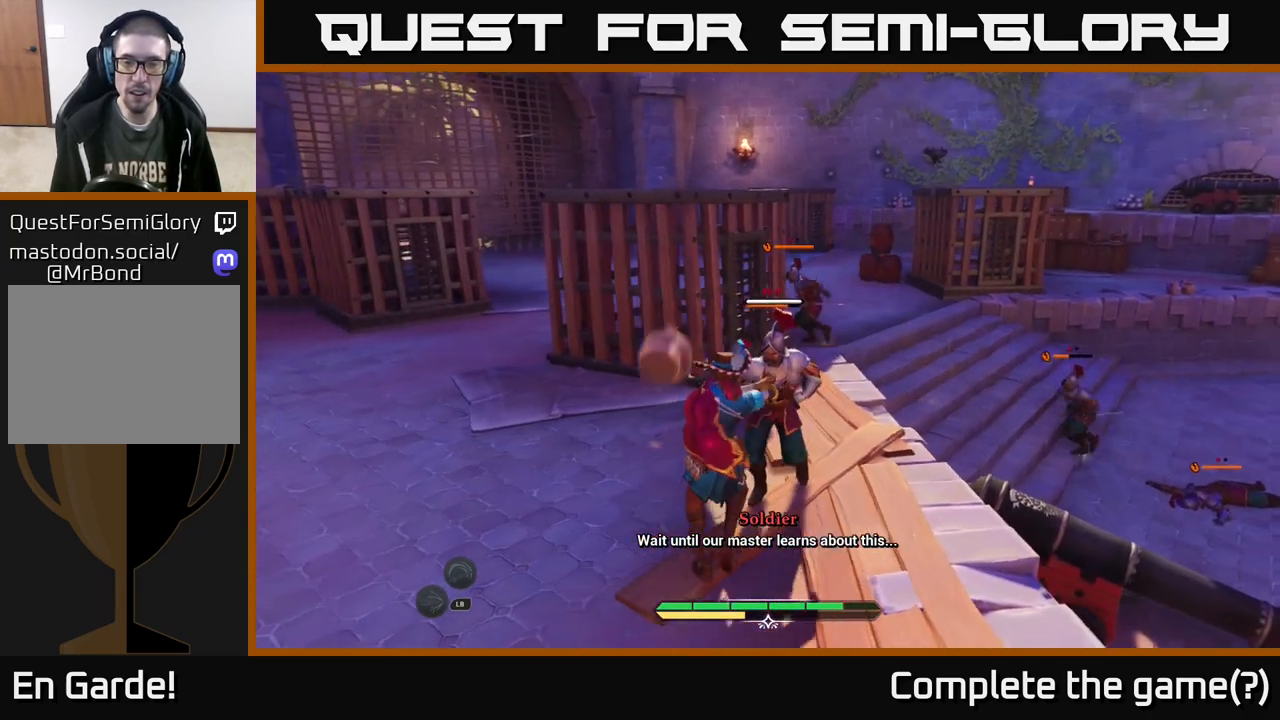
{"buttons": [], "left_stick": "center", "right_stick": "center", "events": [[83, "X", "up"], [200, "X", "down"], [267, "X", "up"], [367, "X", "down"], [467, "X", "up"]]}
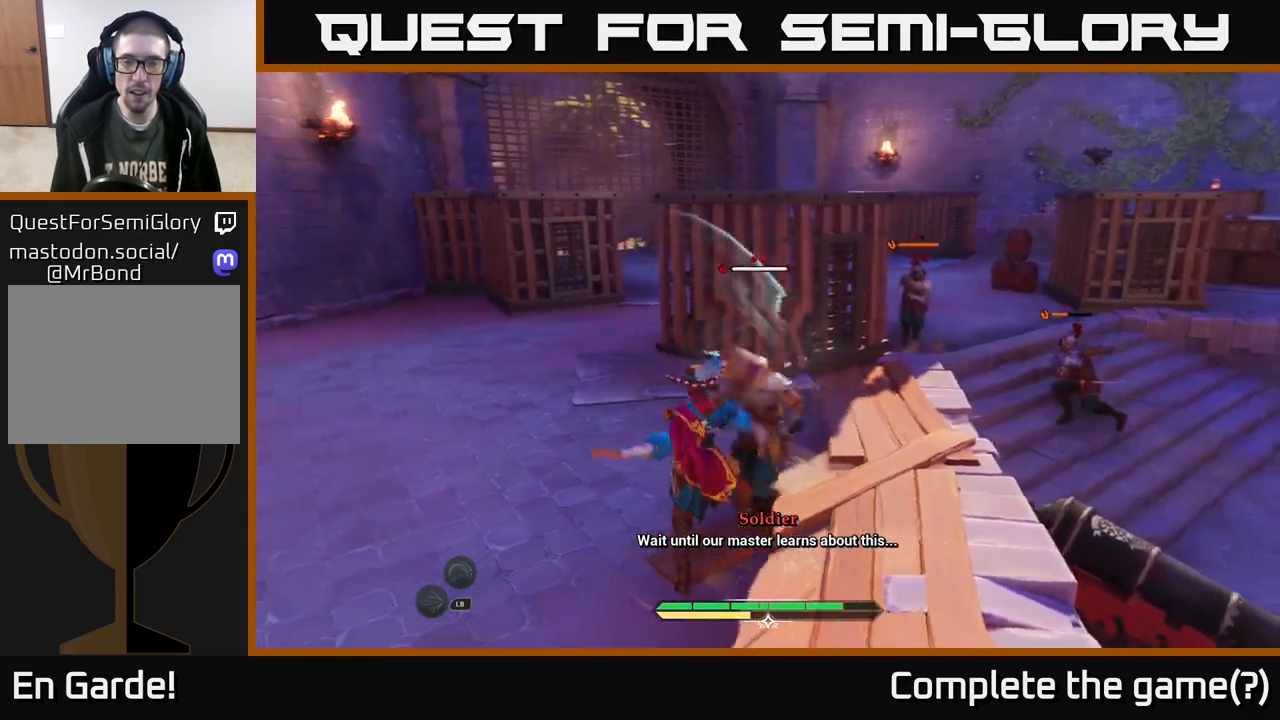
{"buttons": ["X"], "left_stick": "center", "right_stick": "center", "events": [[67, "X", "down"], [167, "X", "up"], [300, "X", "down"], [383, "X", "up"], [467, "X", "down"]]}
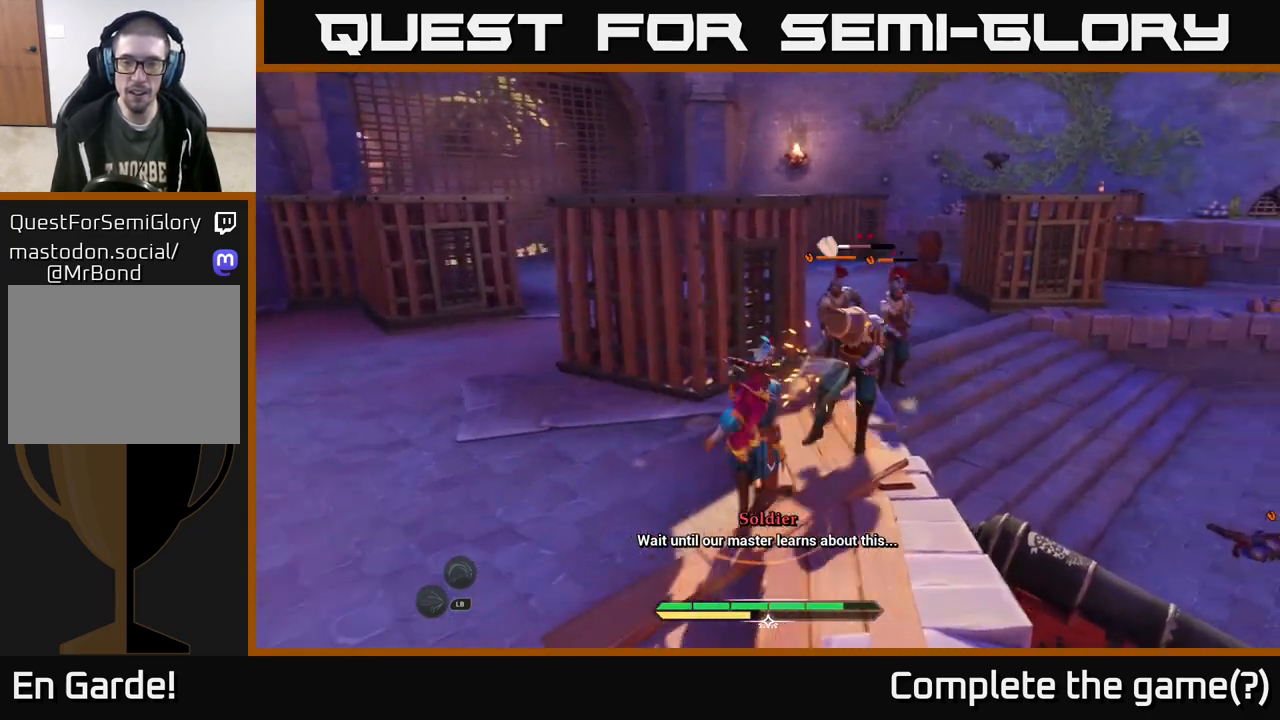
{"buttons": [], "left_stick": "center", "right_stick": "center", "events": [[33, "X", "up"], [133, "X", "down"], [233, "X", "up"]]}
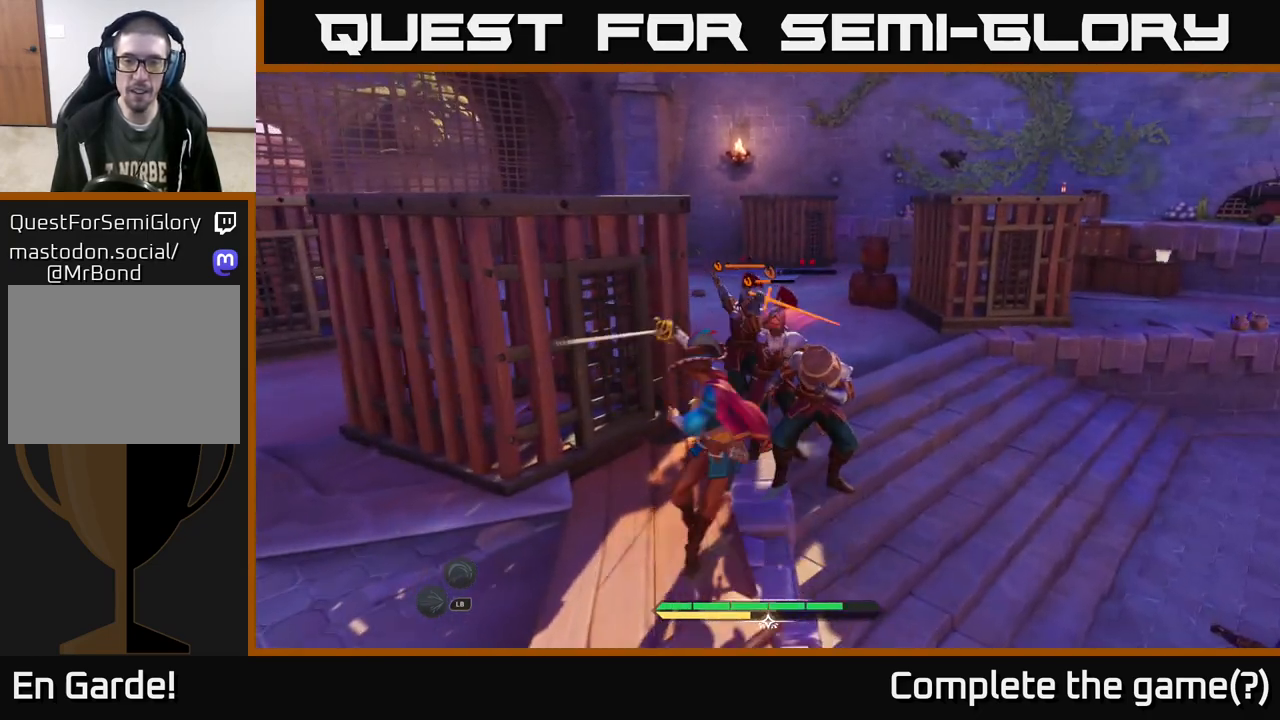
{"buttons": [], "left_stick": "left", "right_stick": "center", "events": [[33, "left_stick", "up"], [267, "B", "down"], [317, "left_stick", "up-left"], [400, "B", "up"], [433, "left_stick", "left"]]}
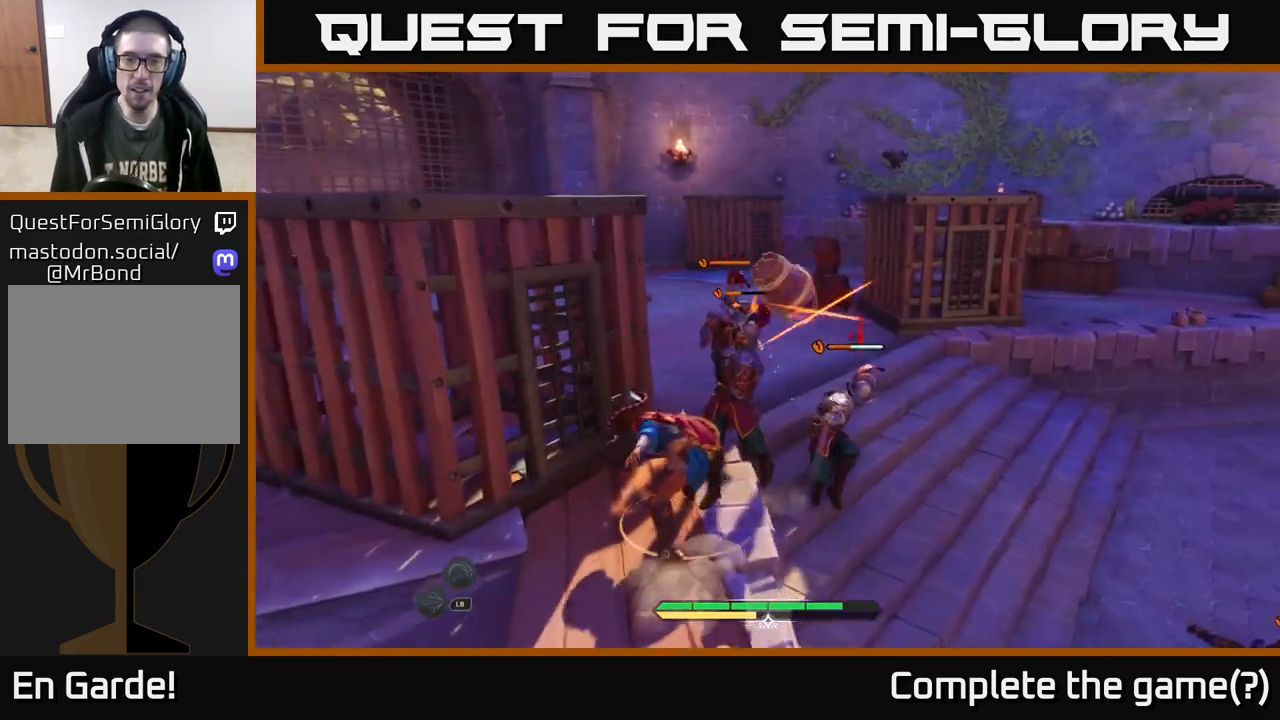
{"buttons": [], "left_stick": "up-right", "right_stick": "center", "events": [[200, "left_stick", "center"], [317, "left_stick", "up"], [450, "left_stick", "up-right"]]}
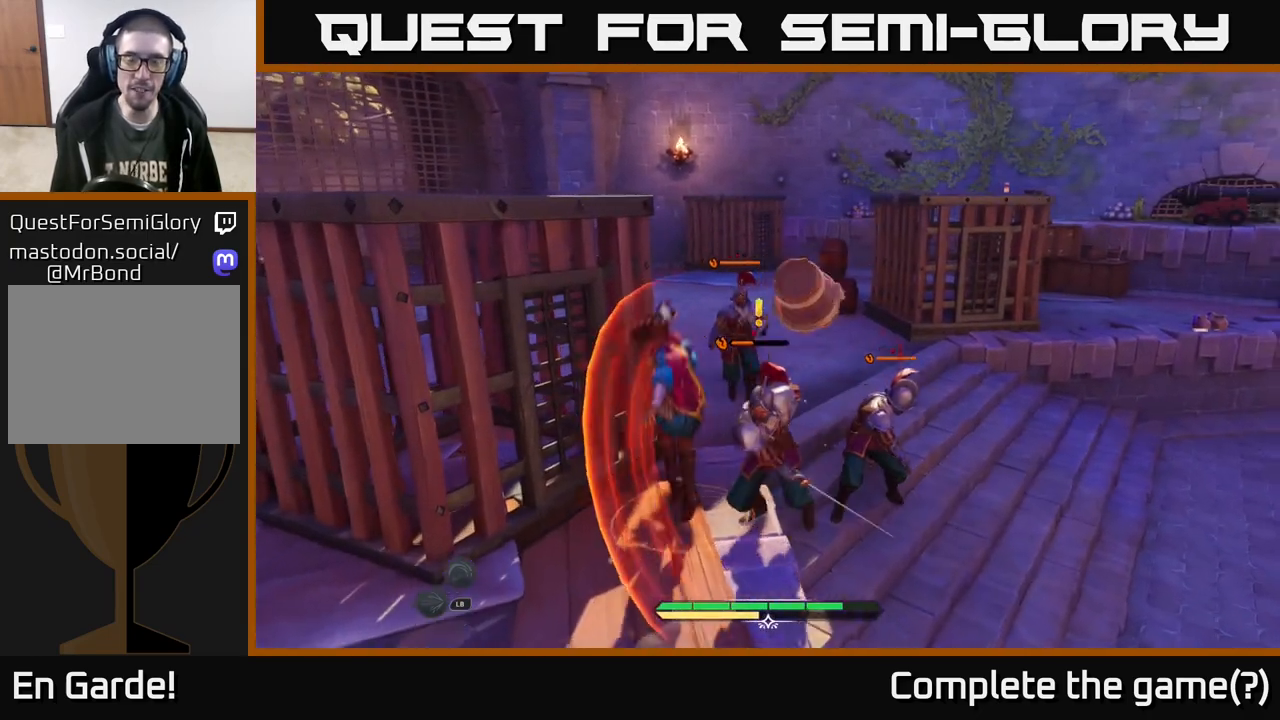
{"buttons": [], "left_stick": "center", "right_stick": "center", "events": [[167, "R2", "down"], [233, "R2", "up"], [417, "left_stick", "center"]]}
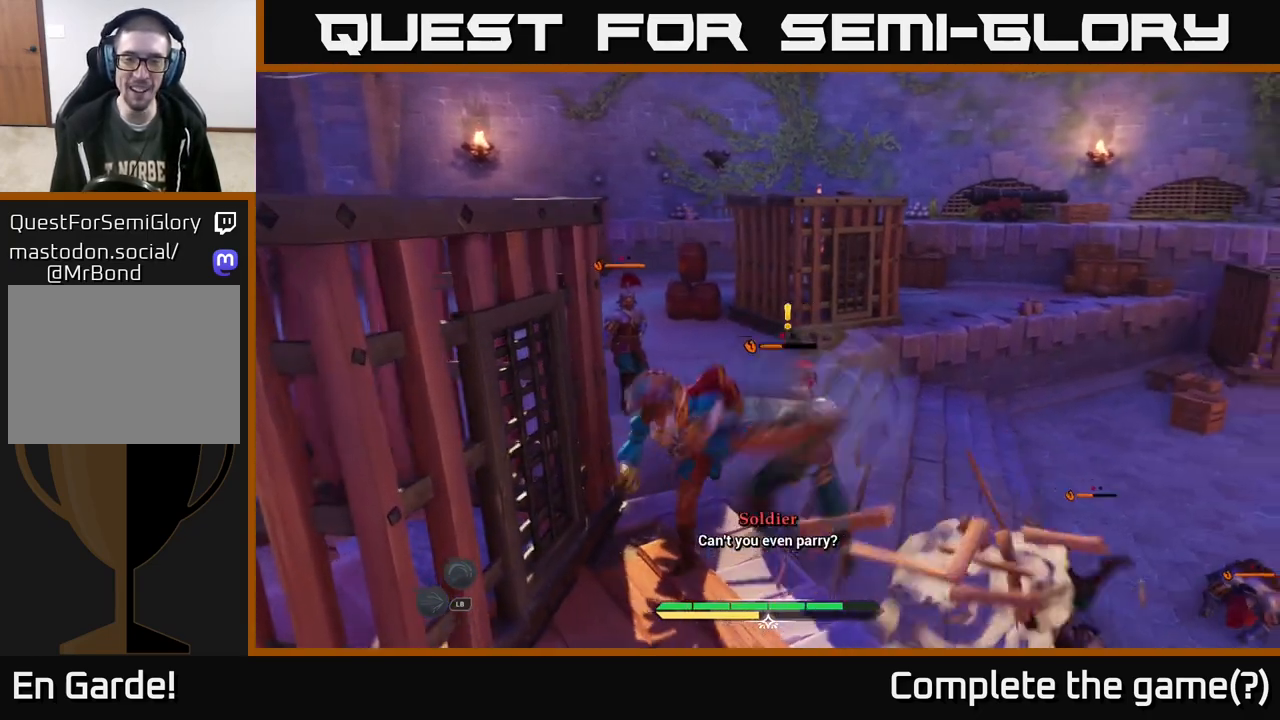
{"buttons": [], "left_stick": "up-left", "right_stick": "center", "events": [[167, "left_stick", "left"], [300, "left_stick", "up-left"], [367, "X", "down"], [467, "X", "up"]]}
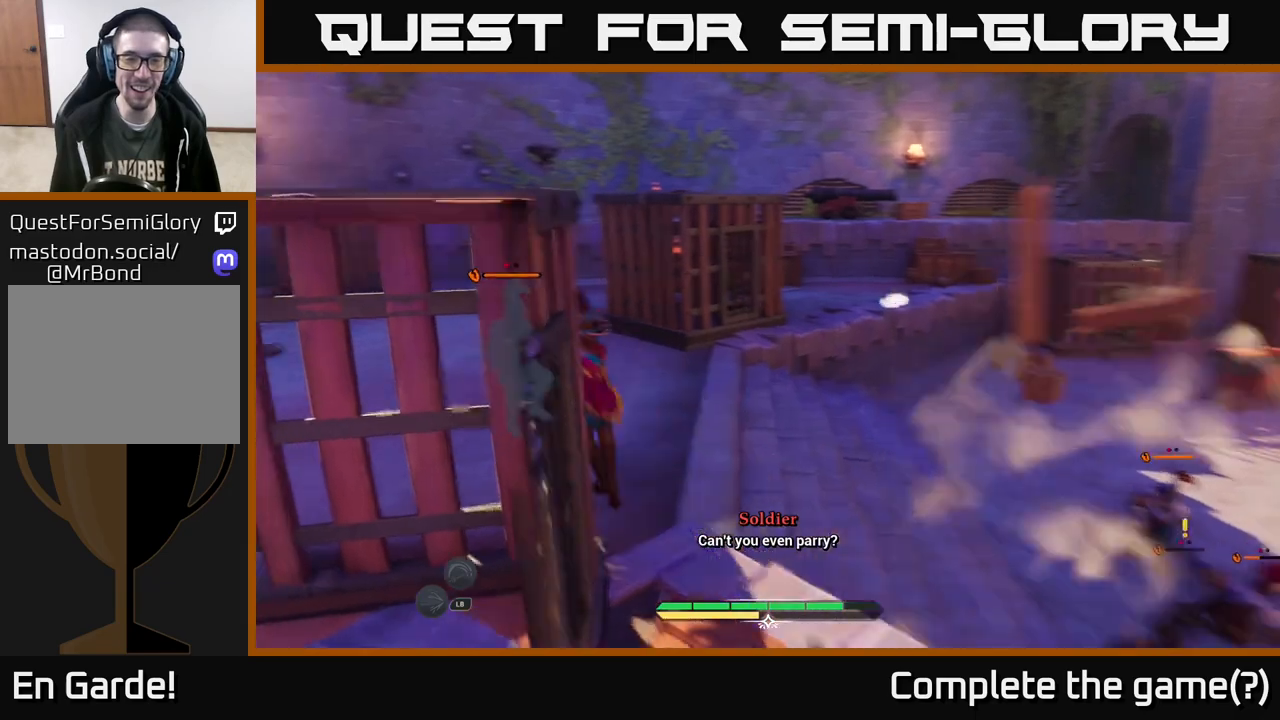
{"buttons": [], "left_stick": "center", "right_stick": "center", "events": [[67, "X", "down"], [117, "X", "up"], [217, "X", "down"], [283, "X", "up"], [317, "left_stick", "up"], [350, "X", "down"], [450, "X", "up"], [450, "left_stick", "center"]]}
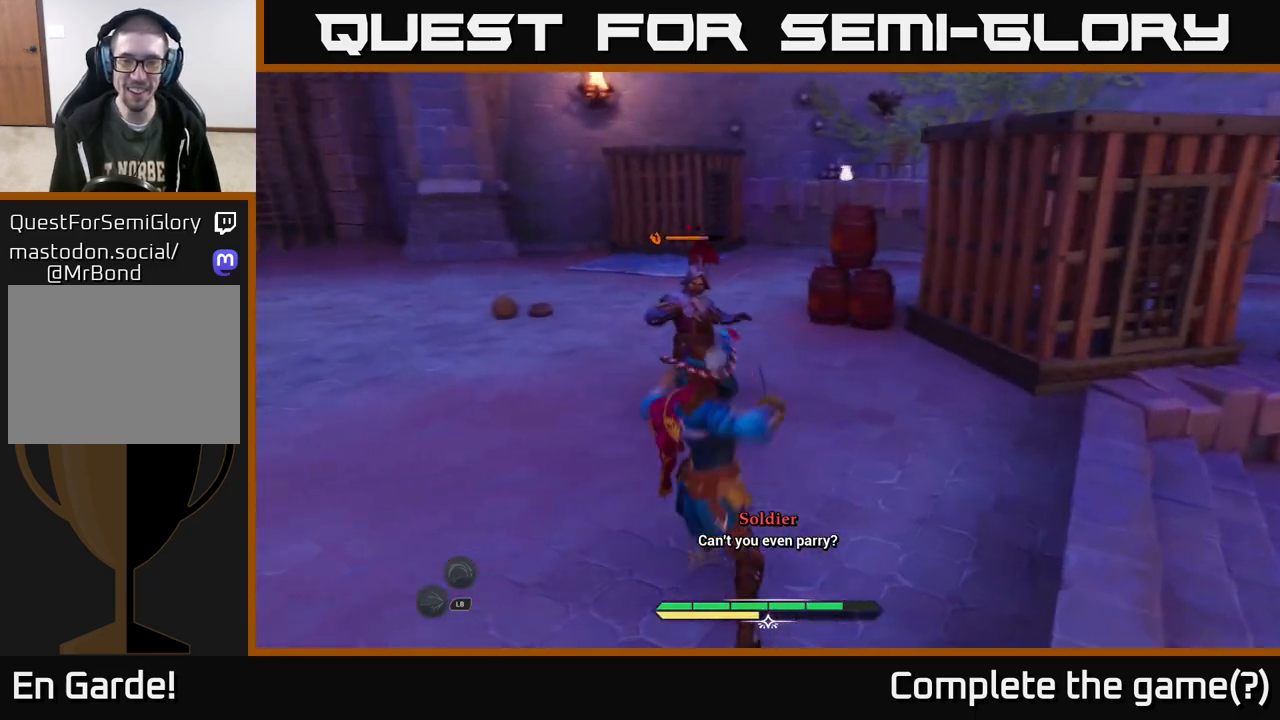
{"buttons": [], "left_stick": "center", "right_stick": "center", "events": [[50, "X", "down"], [133, "X", "up"], [217, "X", "down"], [333, "X", "up"]]}
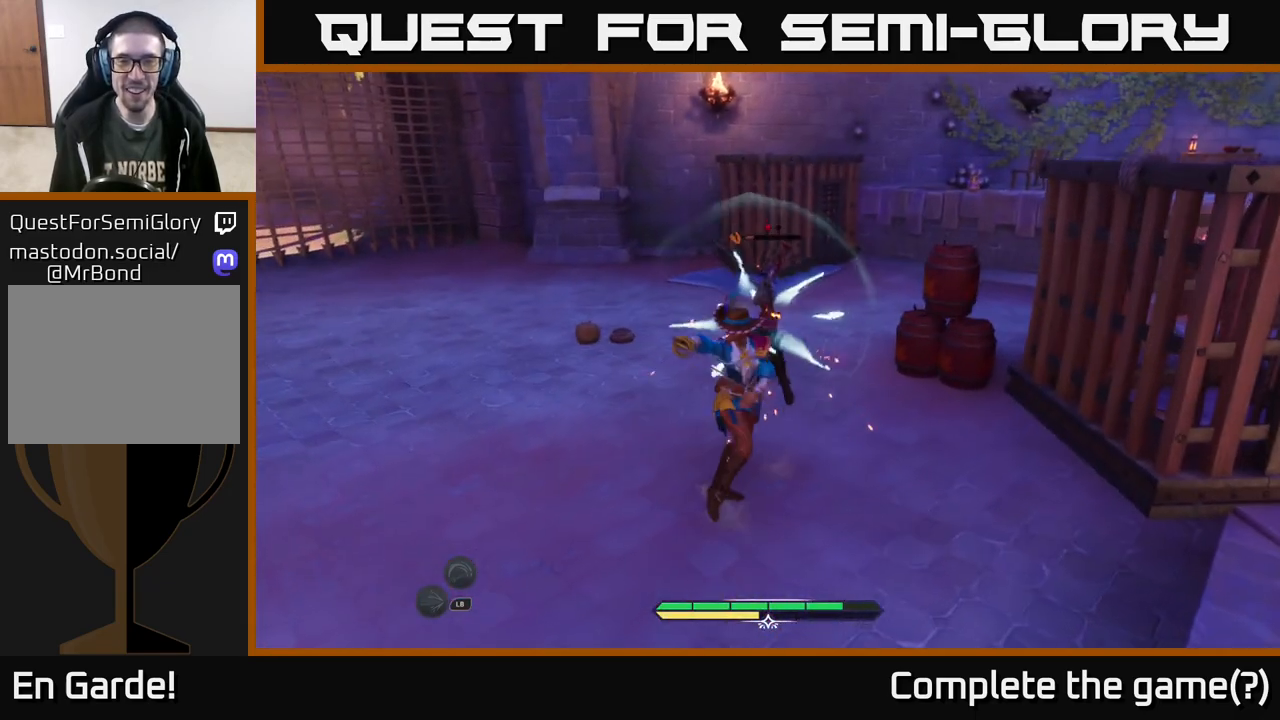
{"buttons": [], "left_stick": "center", "right_stick": "right", "events": [[417, "right_stick", "down-right"], [467, "right_stick", "right"]]}
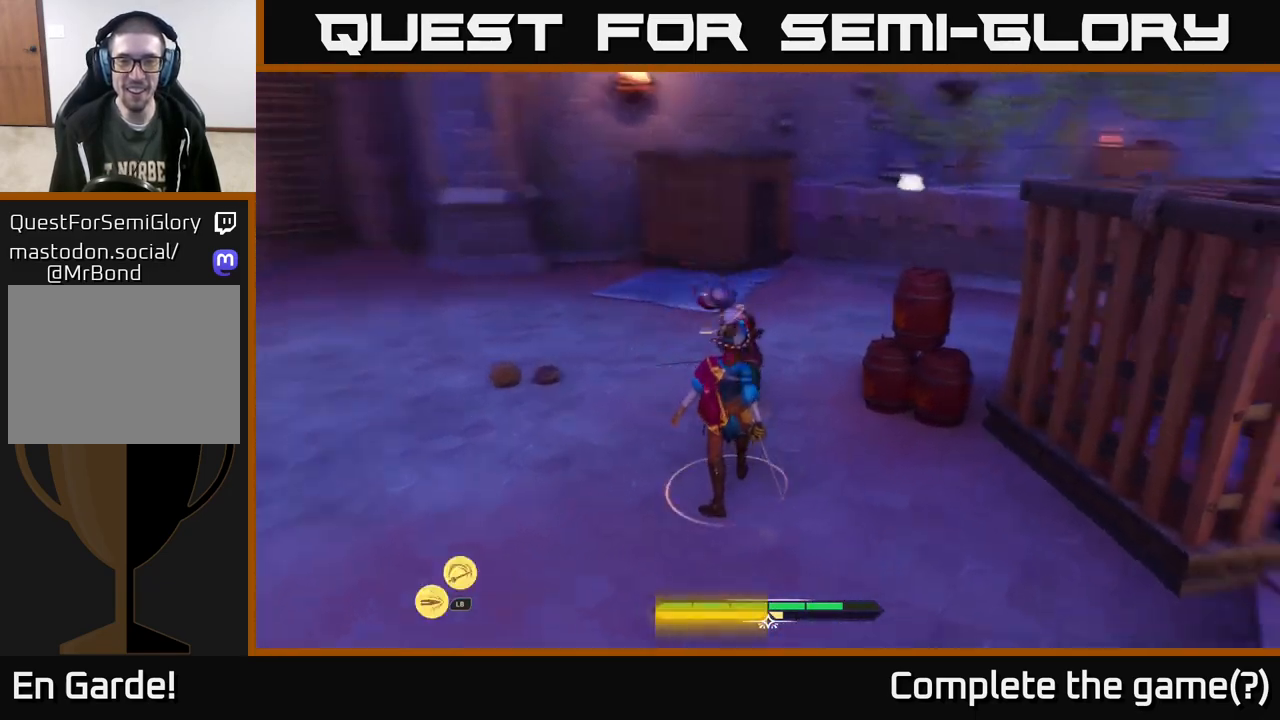
{"buttons": [], "left_stick": "left", "right_stick": "right", "events": [[67, "left_stick", "down"], [250, "left_stick", "right"], [317, "left_stick", "left"]]}
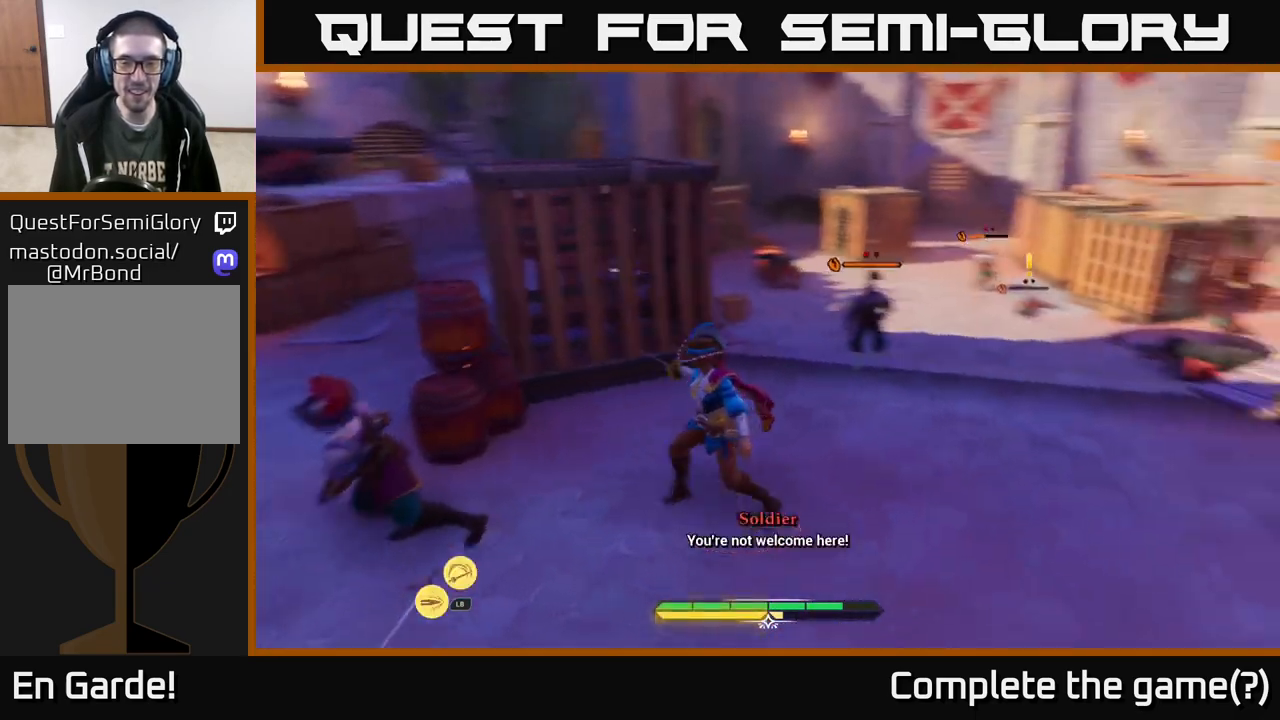
{"buttons": [], "left_stick": "down-left", "right_stick": "center", "events": [[50, "left_stick", "down-left"], [183, "right_stick", "center"], [233, "L2", "down"], [267, "L2", "up"]]}
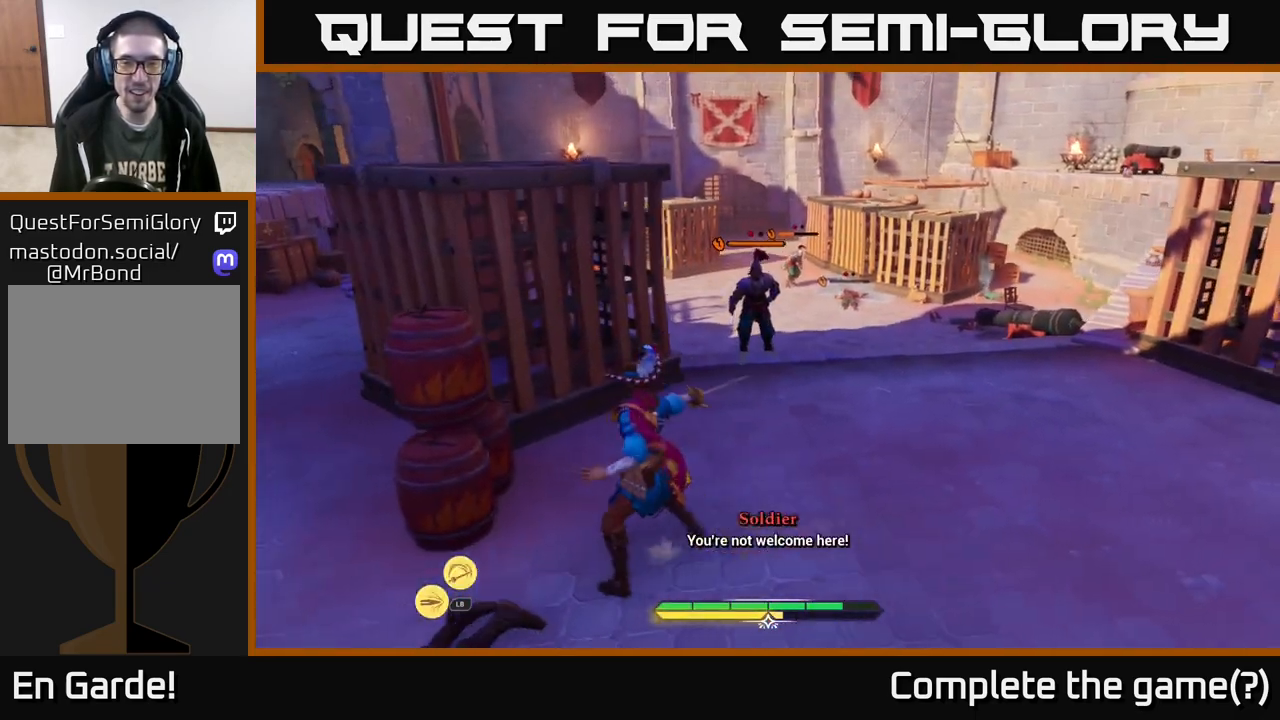
{"buttons": ["L2"], "left_stick": "up-left", "right_stick": "center", "events": [[100, "L2", "down"], [317, "left_stick", "left"], [467, "left_stick", "up-left"]]}
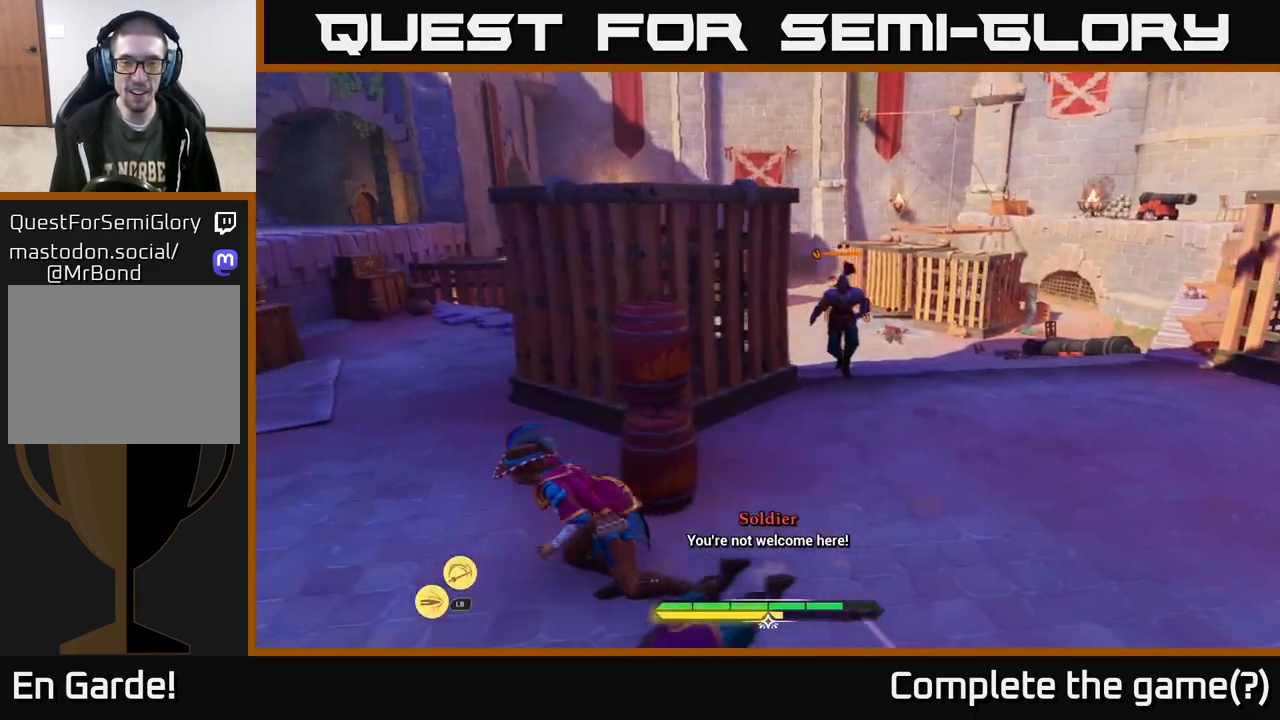
{"buttons": [], "left_stick": "up-right", "right_stick": "center", "events": [[117, "L2", "up"], [117, "left_stick", "up-right"], [200, "R2", "down"], [233, "R2", "up"]]}
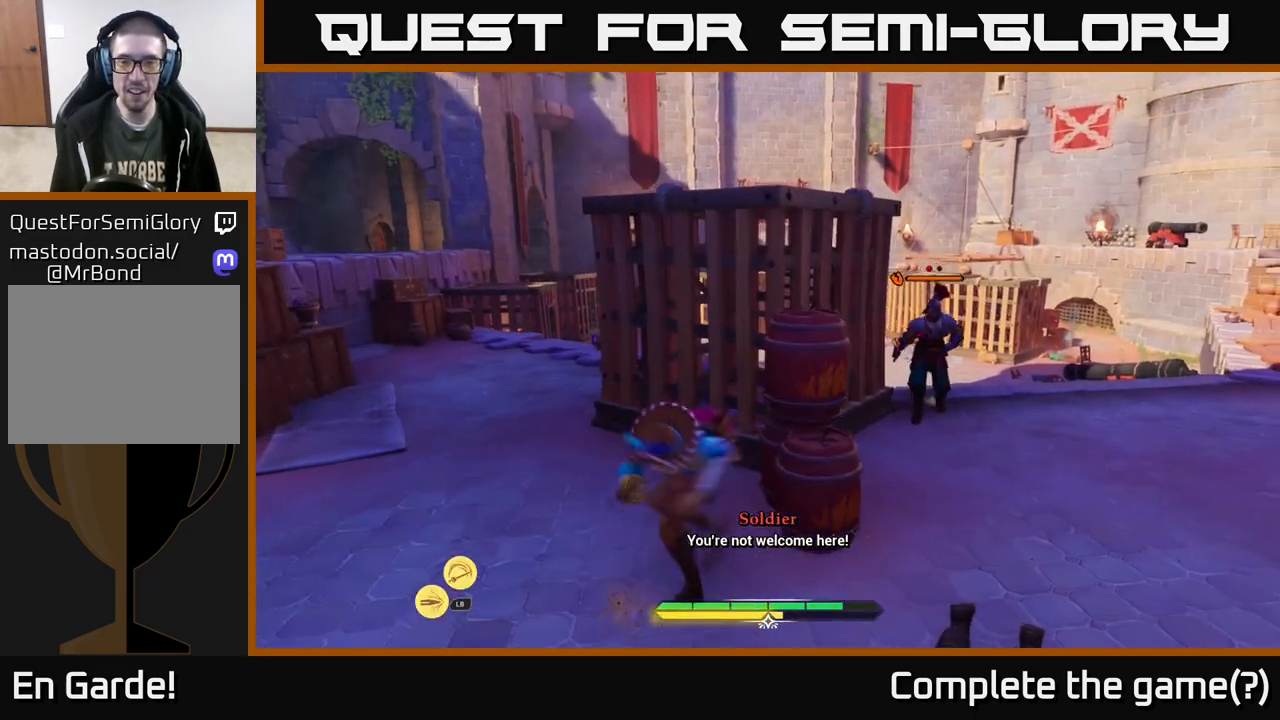
{"buttons": ["L2"], "left_stick": "up-right", "right_stick": "center", "events": [[217, "left_stick", "right"], [317, "L2", "down"], [483, "left_stick", "up-right"]]}
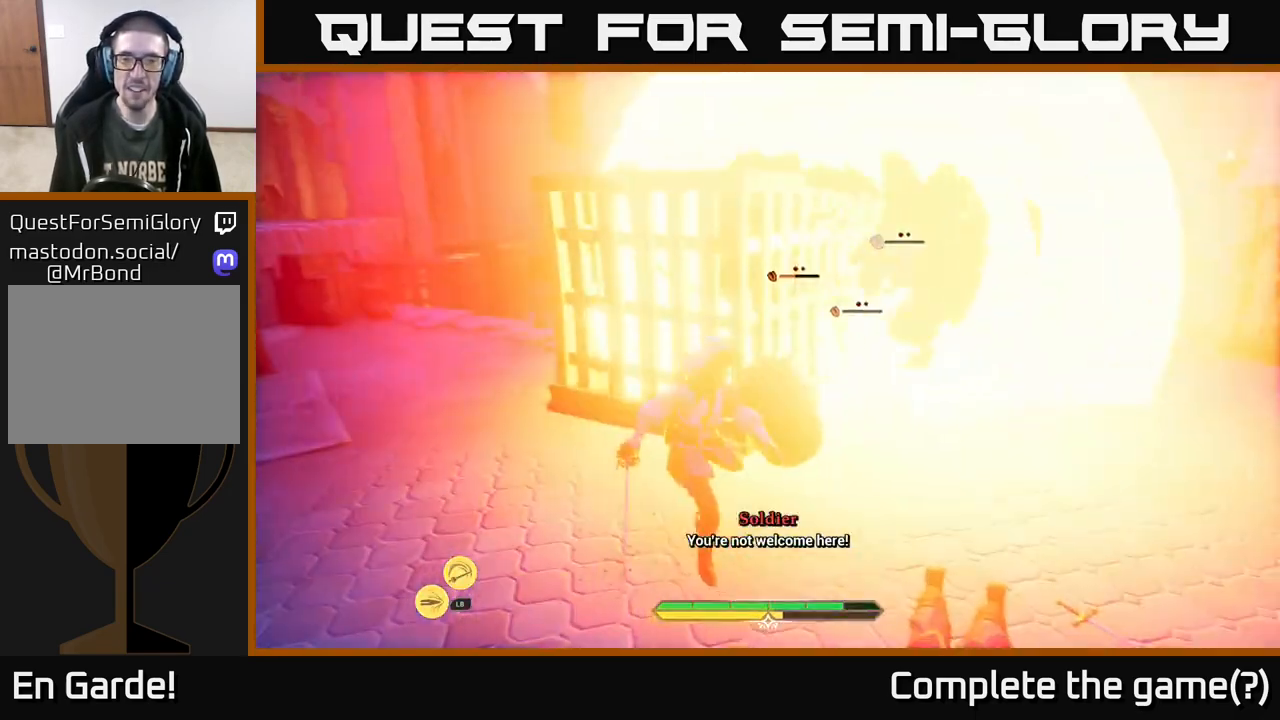
{"buttons": ["L2"], "left_stick": "down-right", "right_stick": "center", "events": [[417, "left_stick", "down-right"]]}
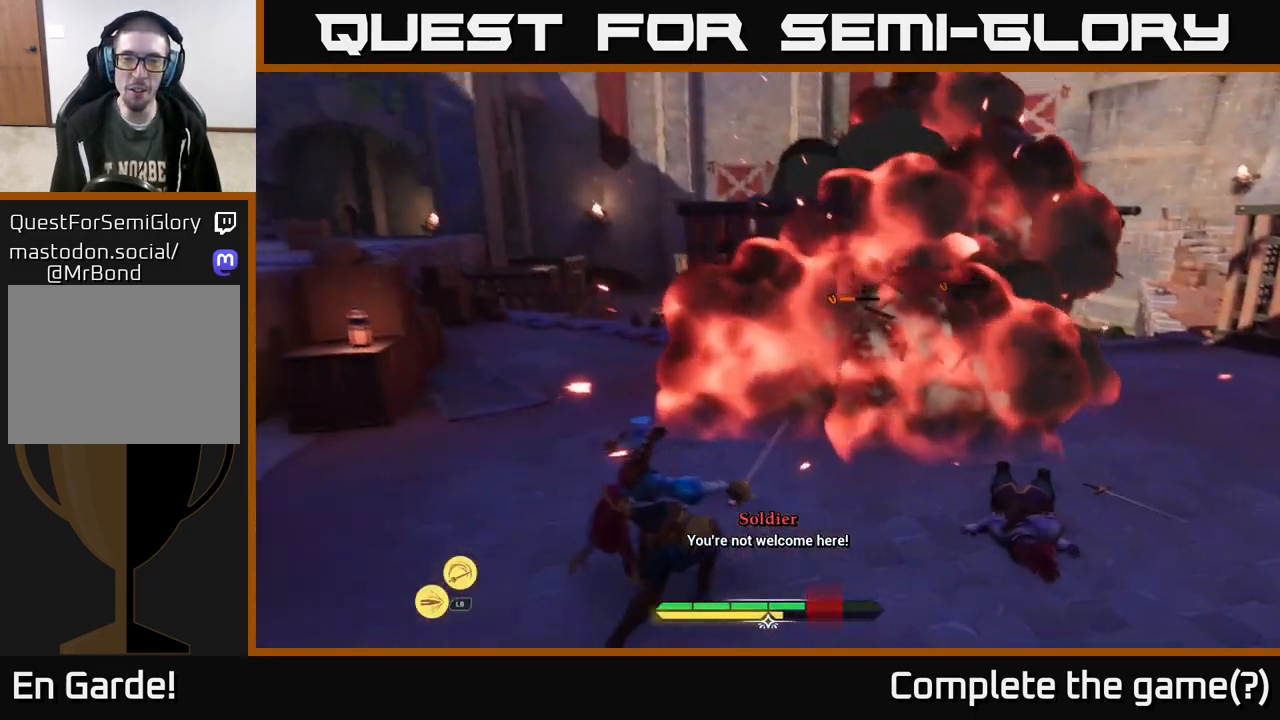
{"buttons": [], "left_stick": "right", "right_stick": "center", "events": [[100, "L2", "up"], [150, "B", "down"], [200, "L2", "down"], [267, "B", "up"], [283, "left_stick", "right"], [367, "L2", "up"]]}
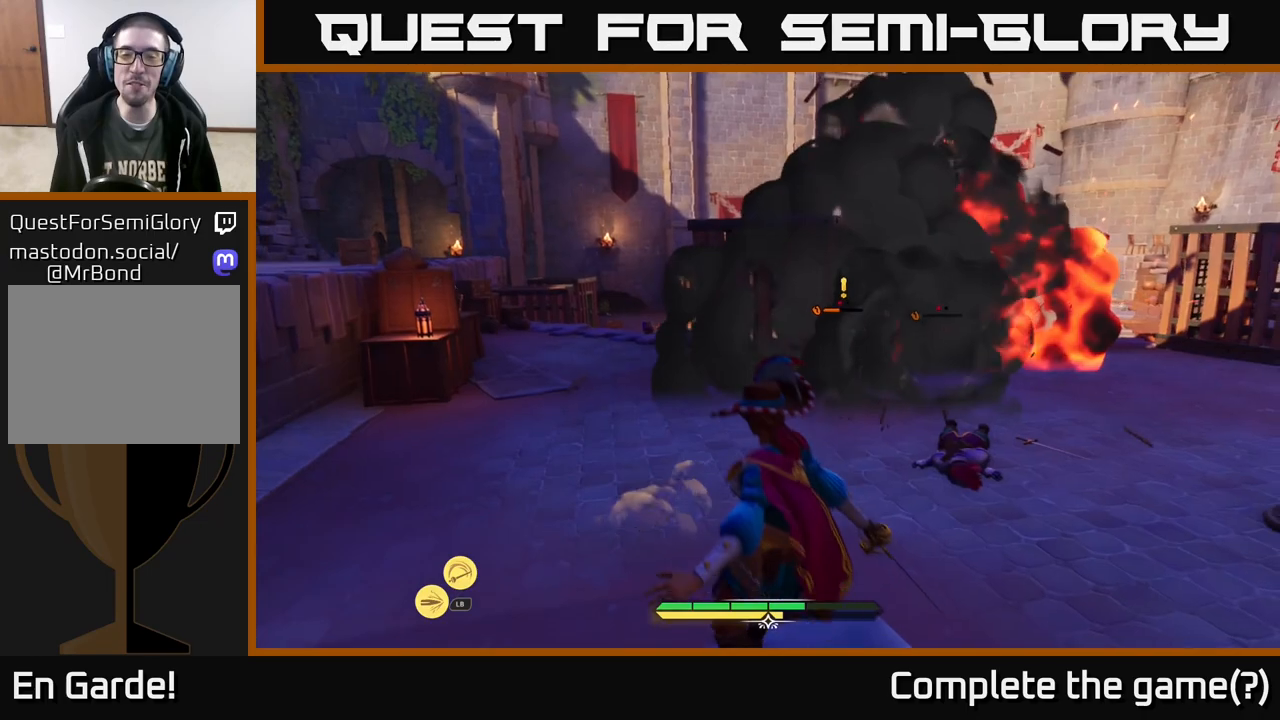
{"buttons": ["L2"], "left_stick": "right", "right_stick": "center", "events": [[500, "L2", "down"]]}
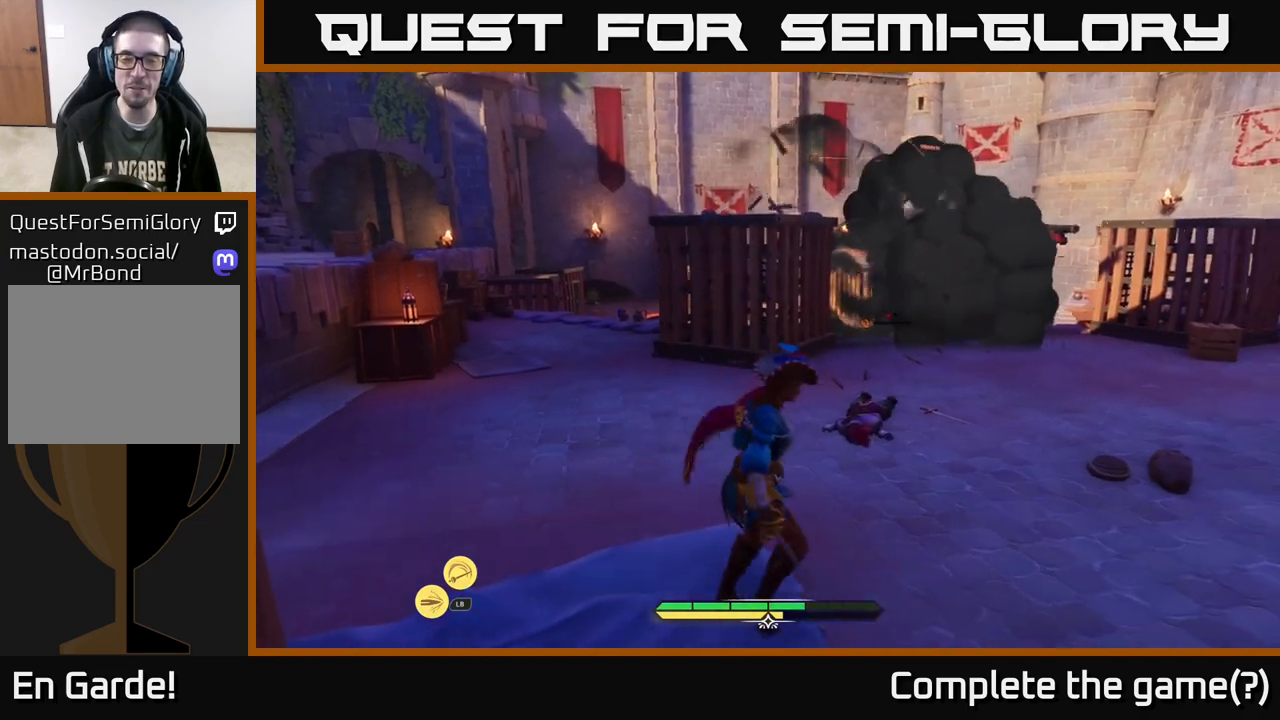
{"buttons": ["L2"], "left_stick": "up-right", "right_stick": "center", "events": [[133, "left_stick", "up-right"]]}
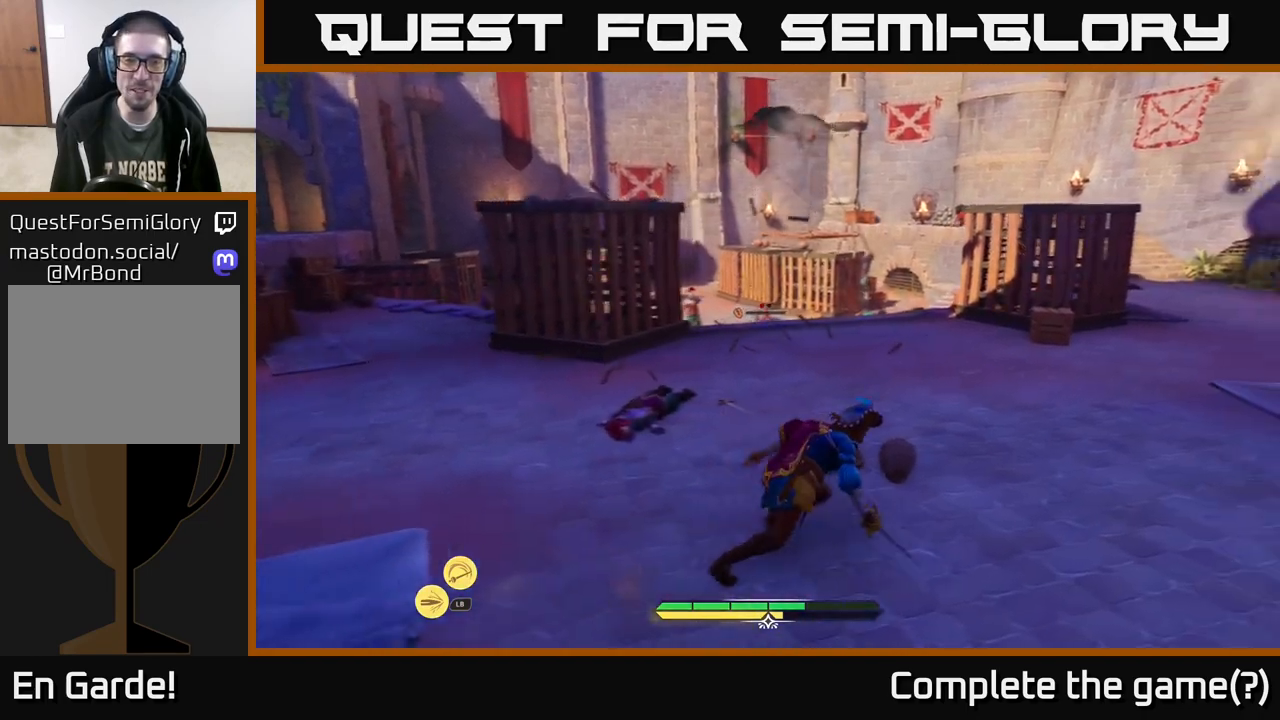
{"buttons": ["L2"], "left_stick": "up", "right_stick": "center", "events": [[250, "left_stick", "up"]]}
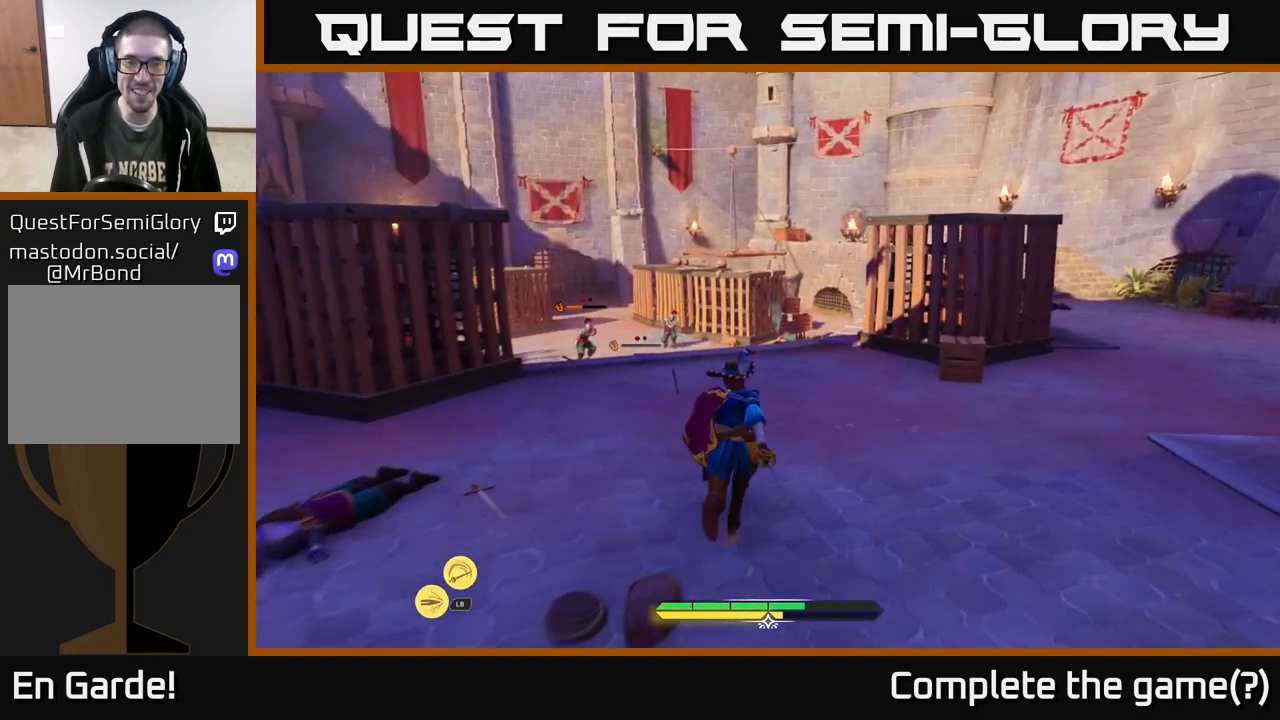
{"buttons": ["L2"], "left_stick": "up", "right_stick": "center", "events": [[283, "left_stick", "up-left"], [433, "left_stick", "up"]]}
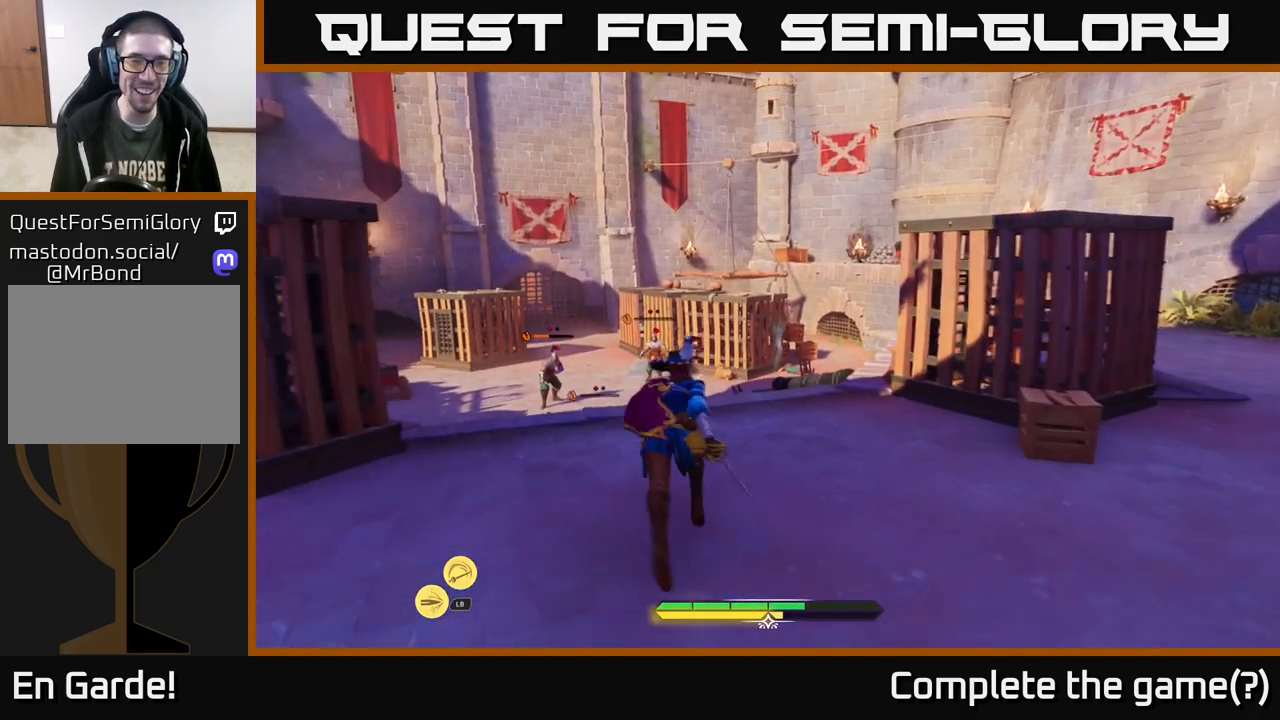
{"buttons": [], "left_stick": "up-left", "right_stick": "center", "events": [[150, "left_stick", "up-left"], [400, "L2", "up"]]}
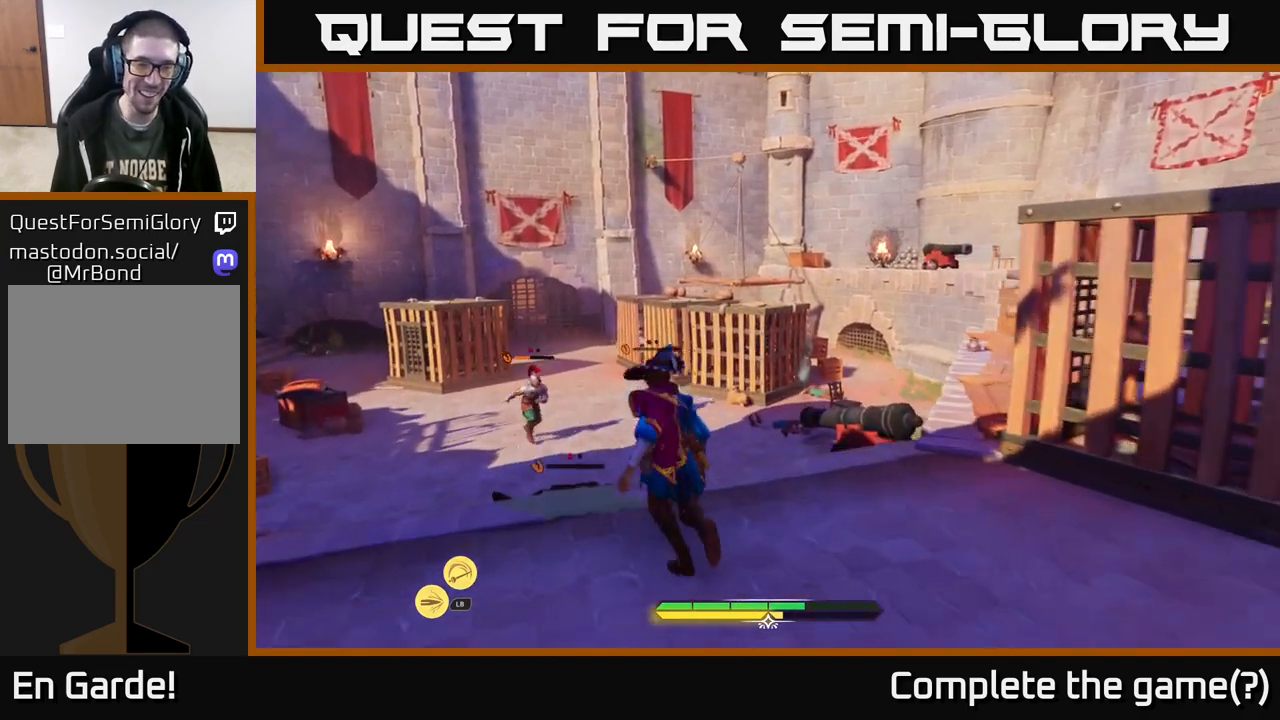
{"buttons": [], "left_stick": "up-left", "right_stick": "center", "events": [[83, "X", "down"], [133, "X", "up"], [233, "X", "down"], [300, "X", "up"], [417, "X", "down"], [483, "X", "up"]]}
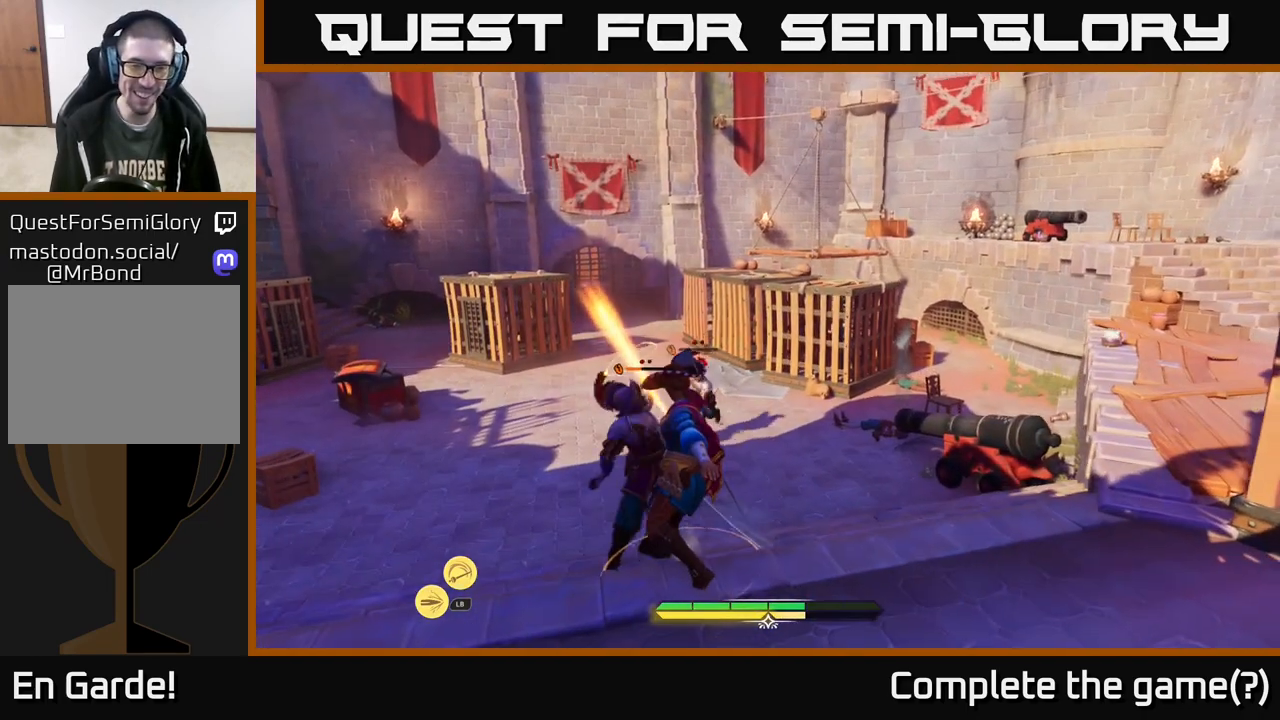
{"buttons": ["X"], "left_stick": "up-right", "right_stick": "center", "events": [[83, "X", "down"], [117, "left_stick", "up"], [183, "X", "up"], [267, "X", "down"], [367, "X", "up"], [433, "left_stick", "up-right"], [450, "X", "down"]]}
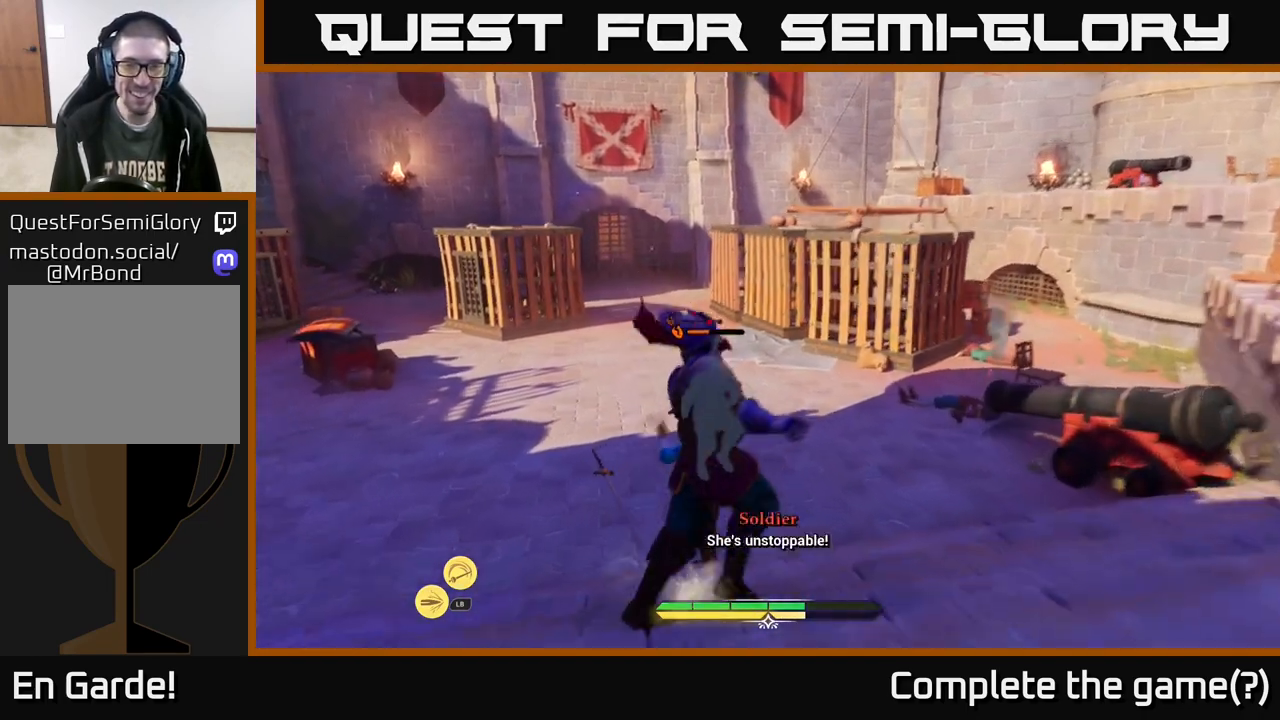
{"buttons": ["X"], "left_stick": "up", "right_stick": "center", "events": [[50, "X", "up"], [50, "left_stick", "up"], [133, "X", "down"], [233, "X", "up"], [333, "X", "down"], [417, "X", "up"], [483, "X", "down"]]}